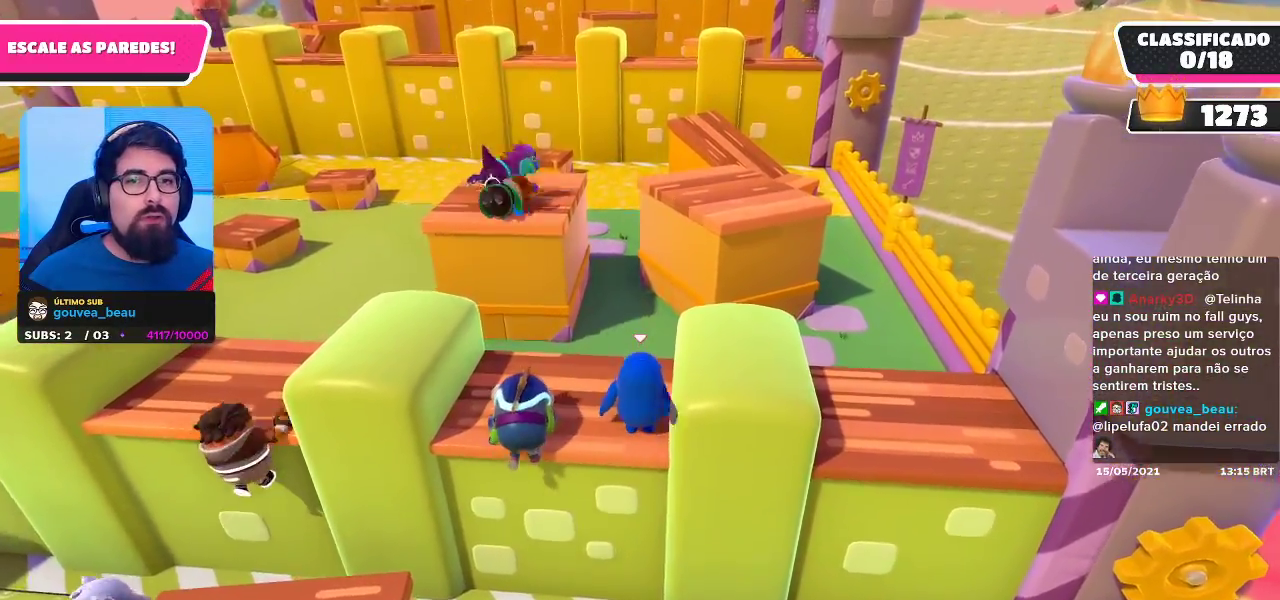
Gameplay with a controller (Xbox layout); each line is a JSON object with the inputs held at the frame after it. "events" lists button and stick changes between this image and that frame as [ms after this image, input, new state], when the widget could be followed in between. Not read: R3.
{"buttons": [], "left_stick": "up-right", "right_stick": "center", "events": [[233, "left_stick", "up-right"]]}
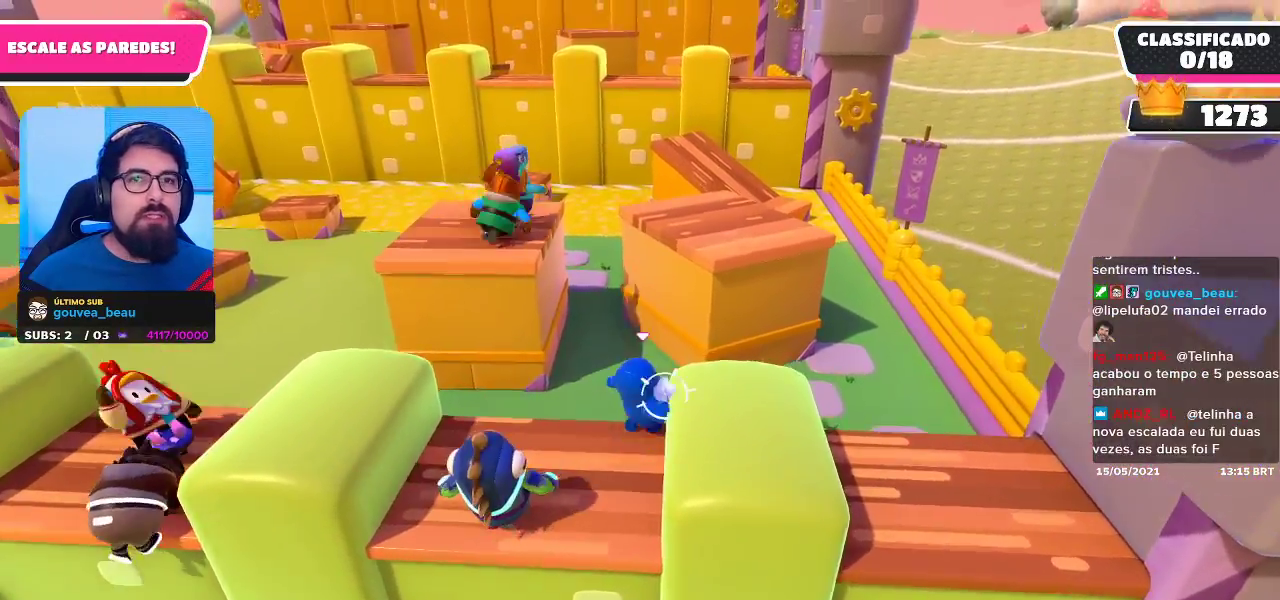
{"buttons": [], "left_stick": "up-right", "right_stick": "center", "events": []}
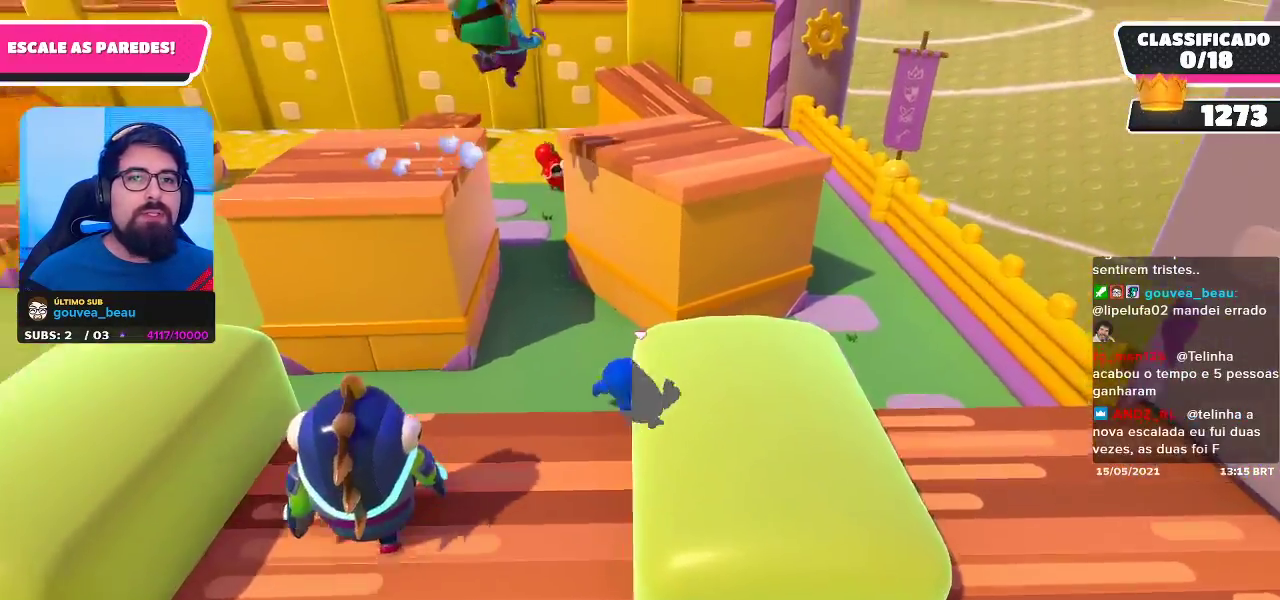
{"buttons": [], "left_stick": "up", "right_stick": "center", "events": [[467, "left_stick", "up"]]}
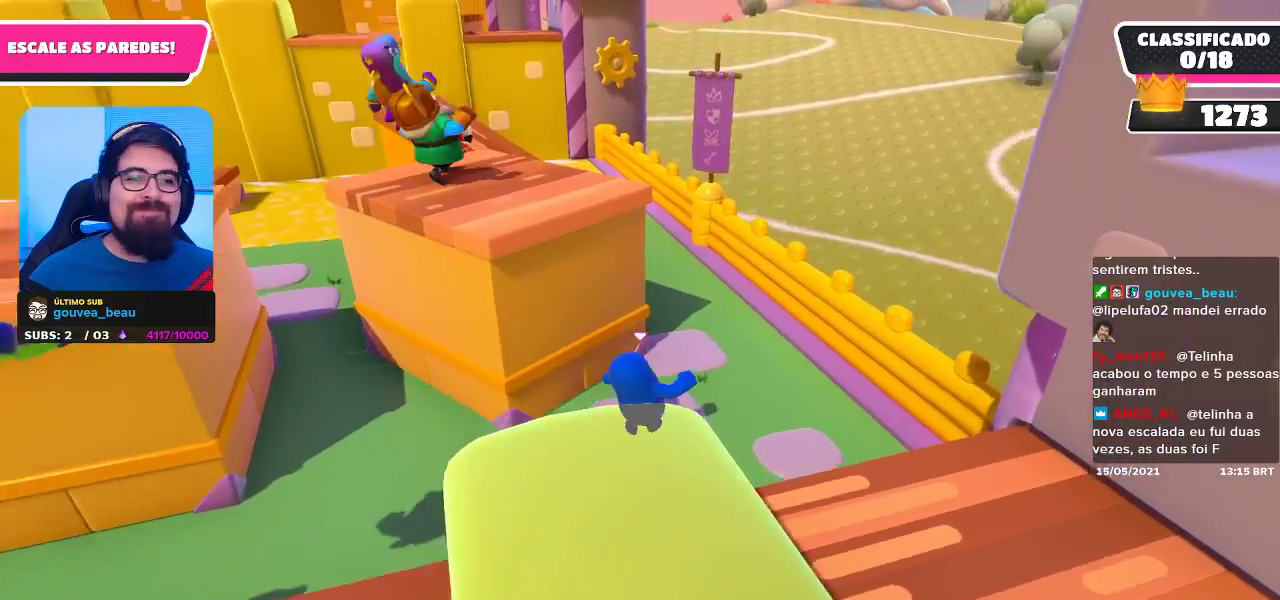
{"buttons": [], "left_stick": "up", "right_stick": "center", "events": [[183, "right_stick", "left"], [350, "right_stick", "center"]]}
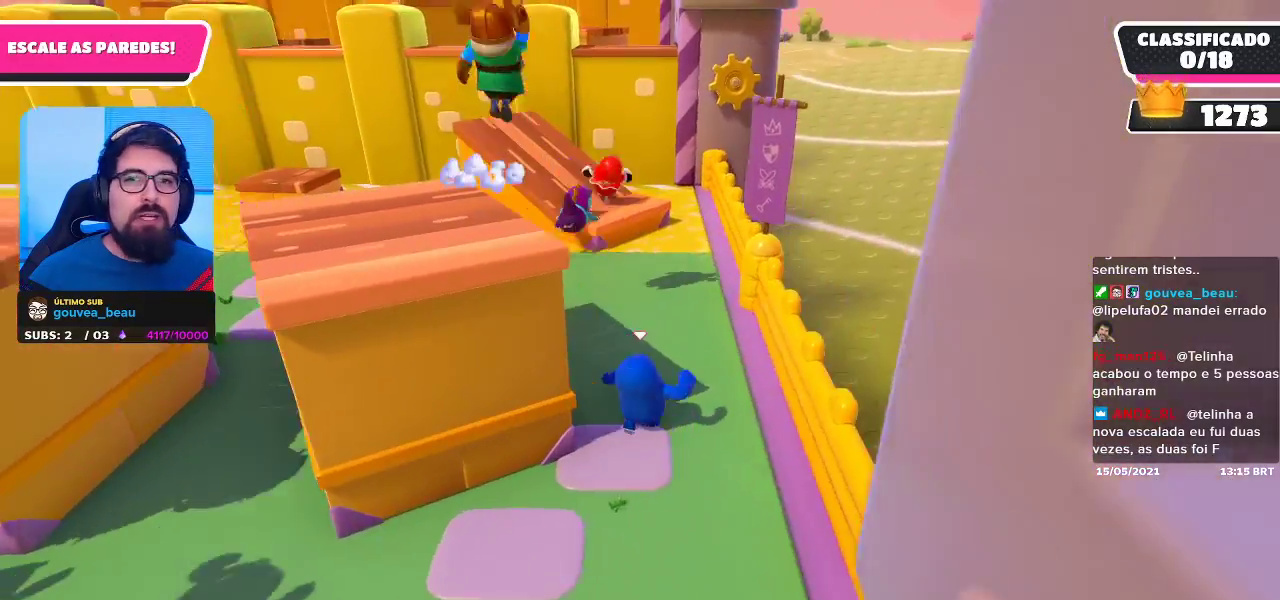
{"buttons": [], "left_stick": "up", "right_stick": "center", "events": []}
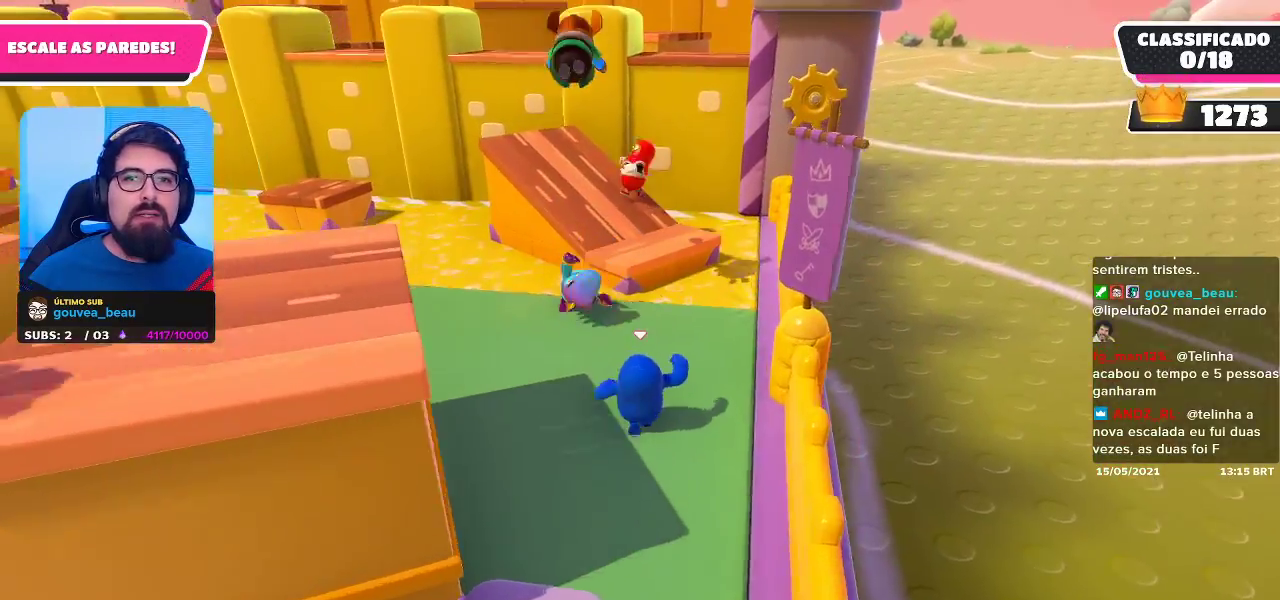
{"buttons": ["A"], "left_stick": "up", "right_stick": "center", "events": [[483, "A", "down"]]}
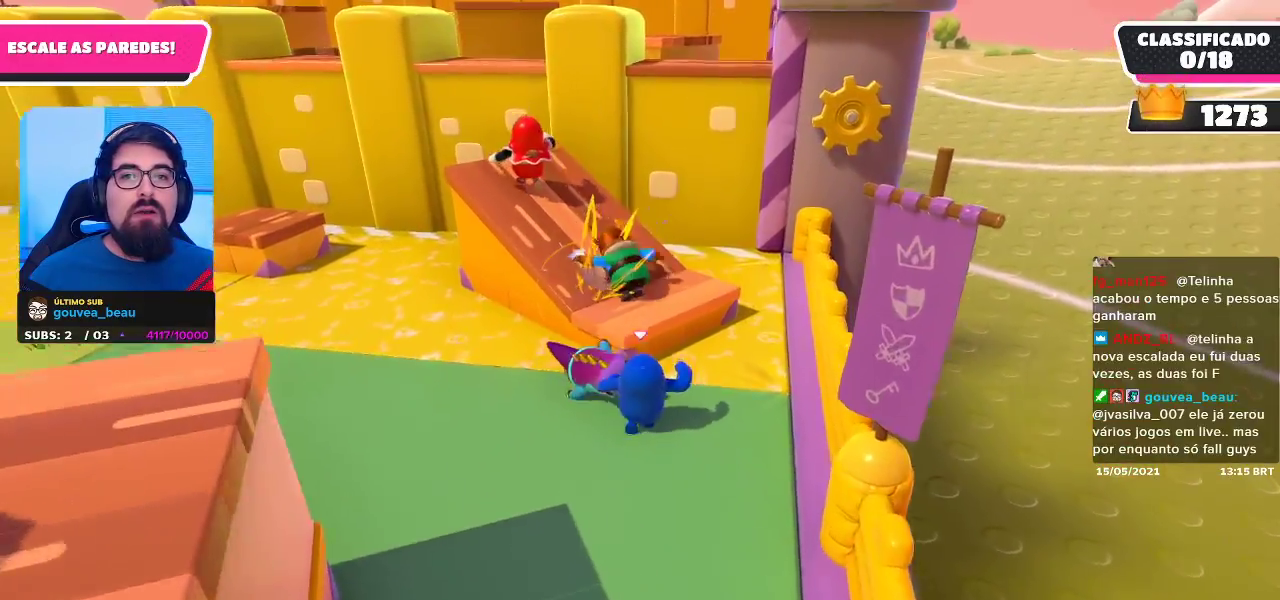
{"buttons": [], "left_stick": "up-left", "right_stick": "center", "events": [[100, "A", "up"], [200, "left_stick", "up-left"], [333, "right_stick", "left"], [483, "right_stick", "center"]]}
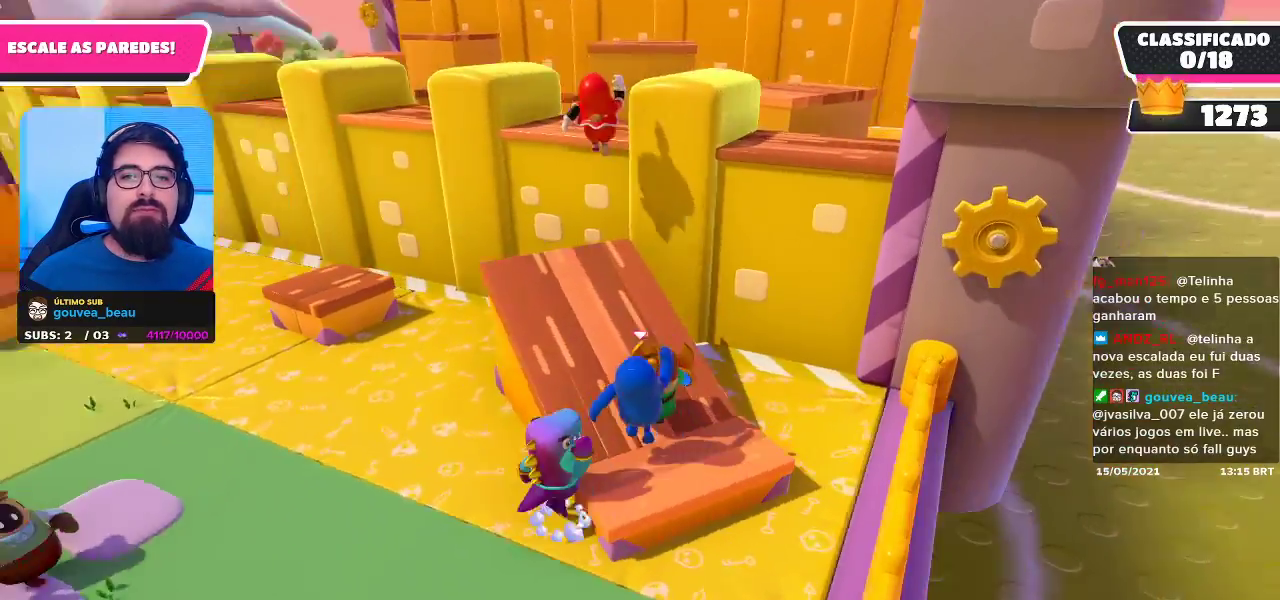
{"buttons": [], "left_stick": "up", "right_stick": "center", "events": [[433, "left_stick", "up"]]}
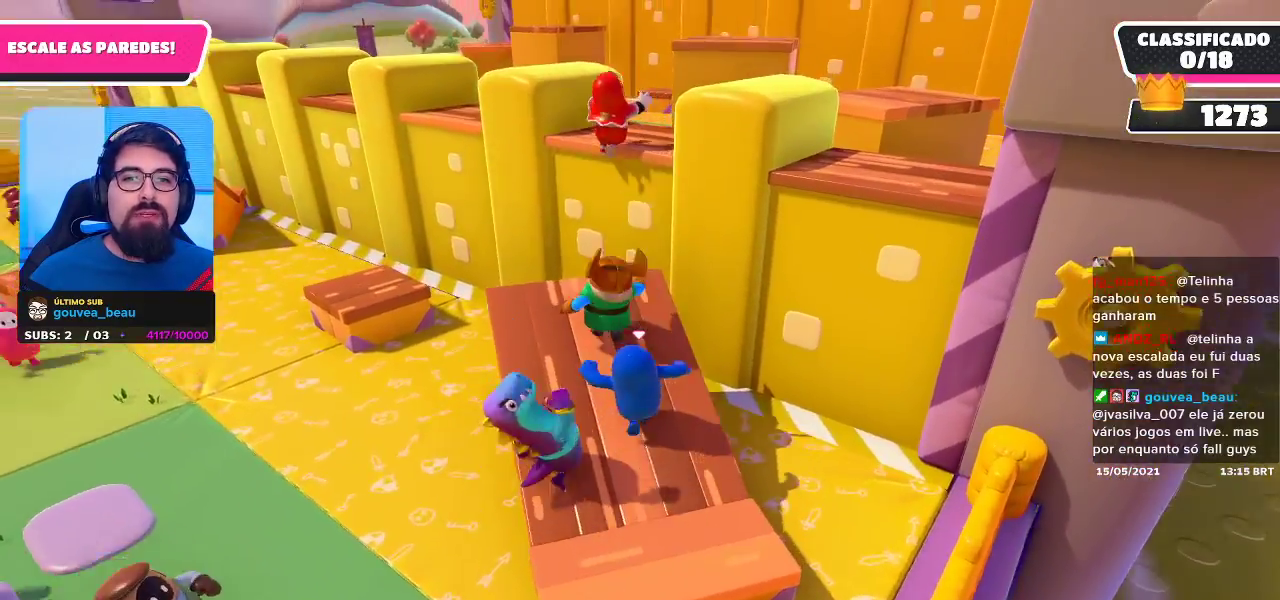
{"buttons": ["A"], "left_stick": "up", "right_stick": "center", "events": [[417, "A", "down"]]}
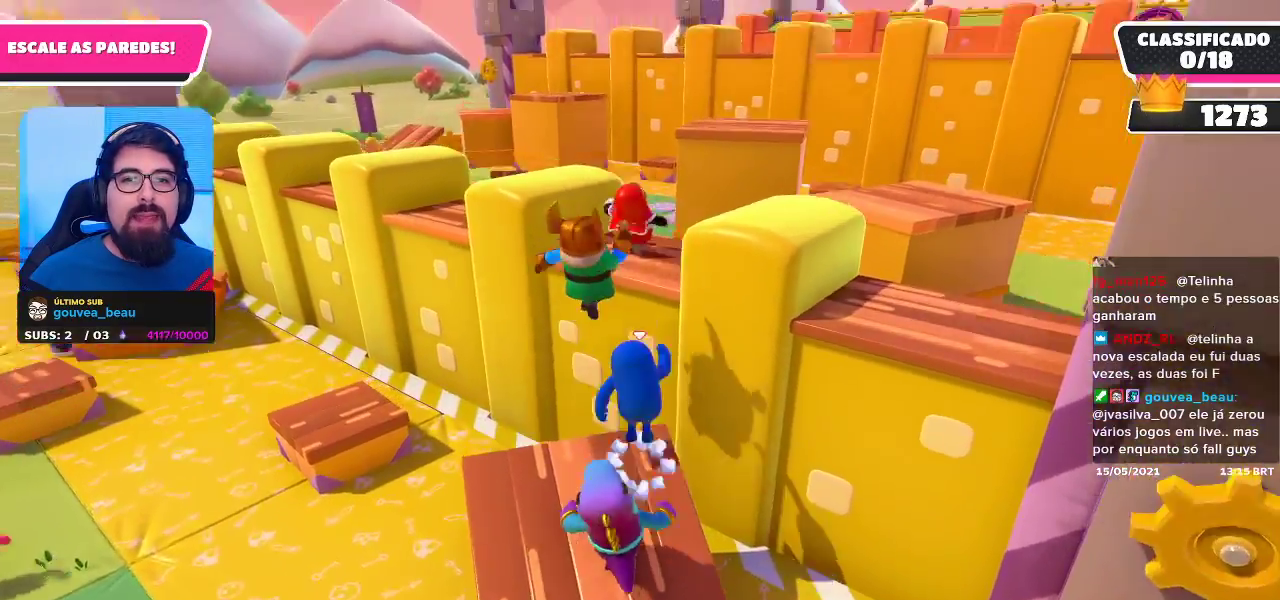
{"buttons": ["R2"], "left_stick": "up", "right_stick": "center", "events": [[117, "A", "up"], [283, "R2", "down"], [317, "right_stick", "right"], [483, "right_stick", "center"]]}
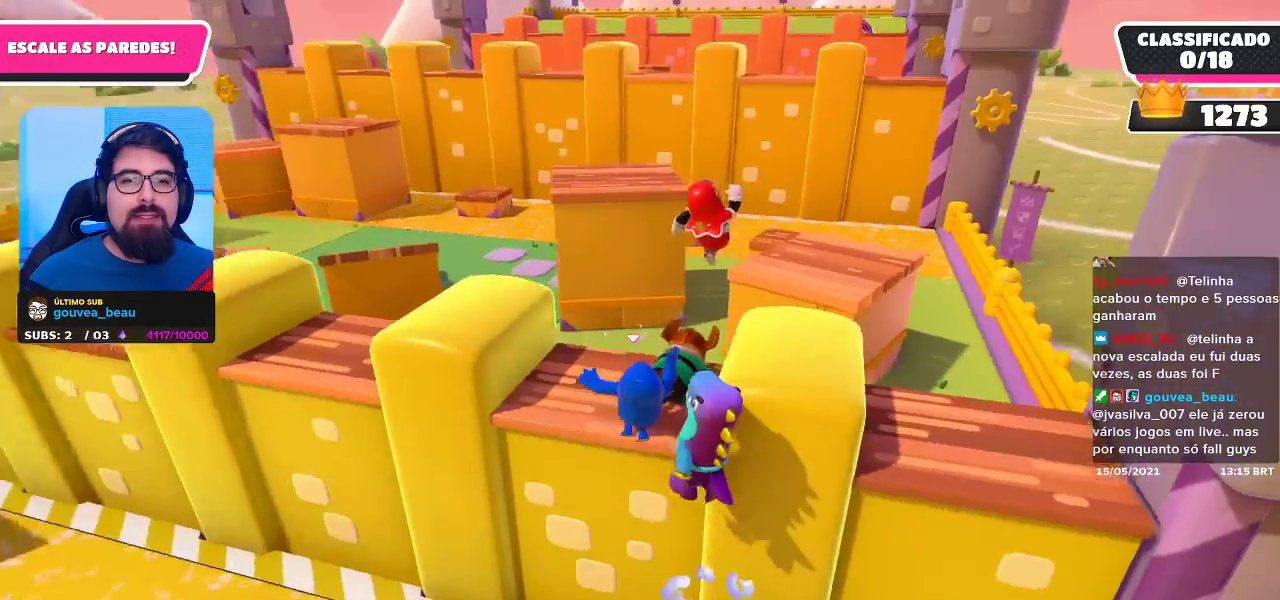
{"buttons": [], "left_stick": "up-left", "right_stick": "center", "events": [[267, "left_stick", "up-left"], [300, "R2", "up"]]}
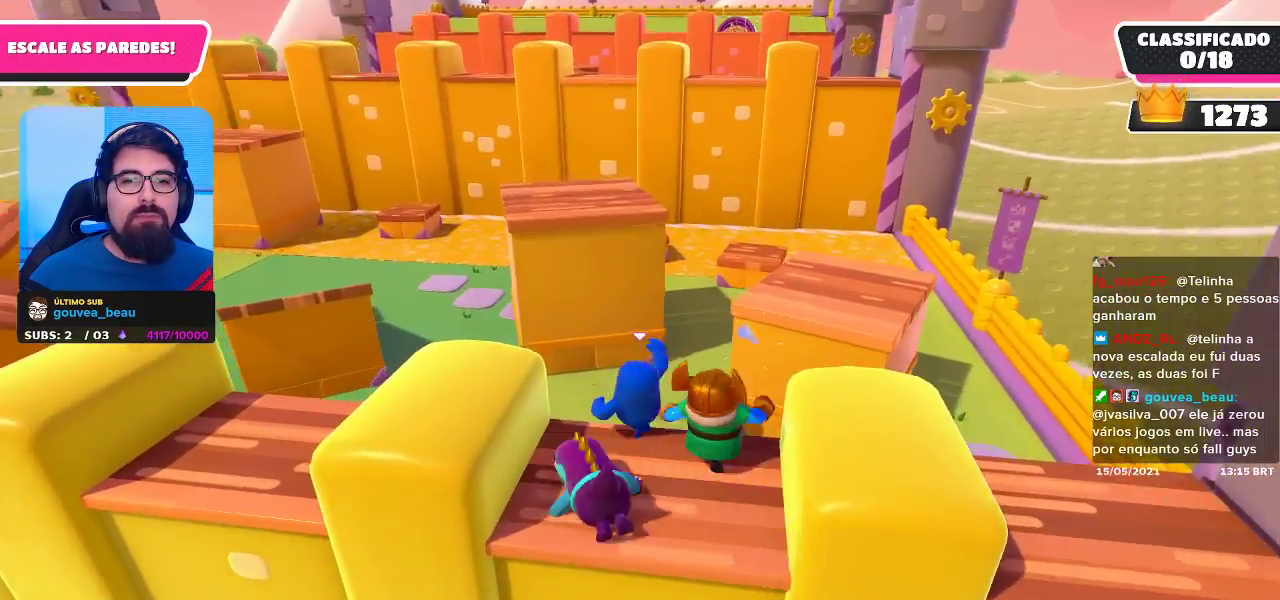
{"buttons": [], "left_stick": "up-left", "right_stick": "left", "events": [[433, "right_stick", "left"]]}
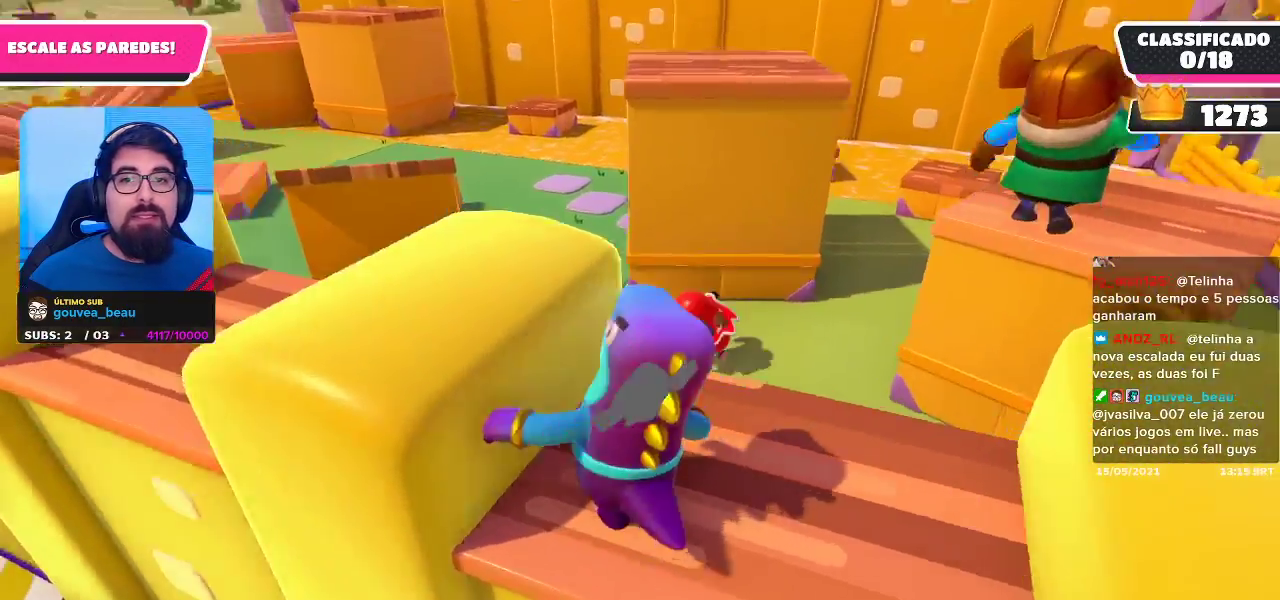
{"buttons": [], "left_stick": "up", "right_stick": "center", "events": [[50, "right_stick", "center"], [133, "left_stick", "up"]]}
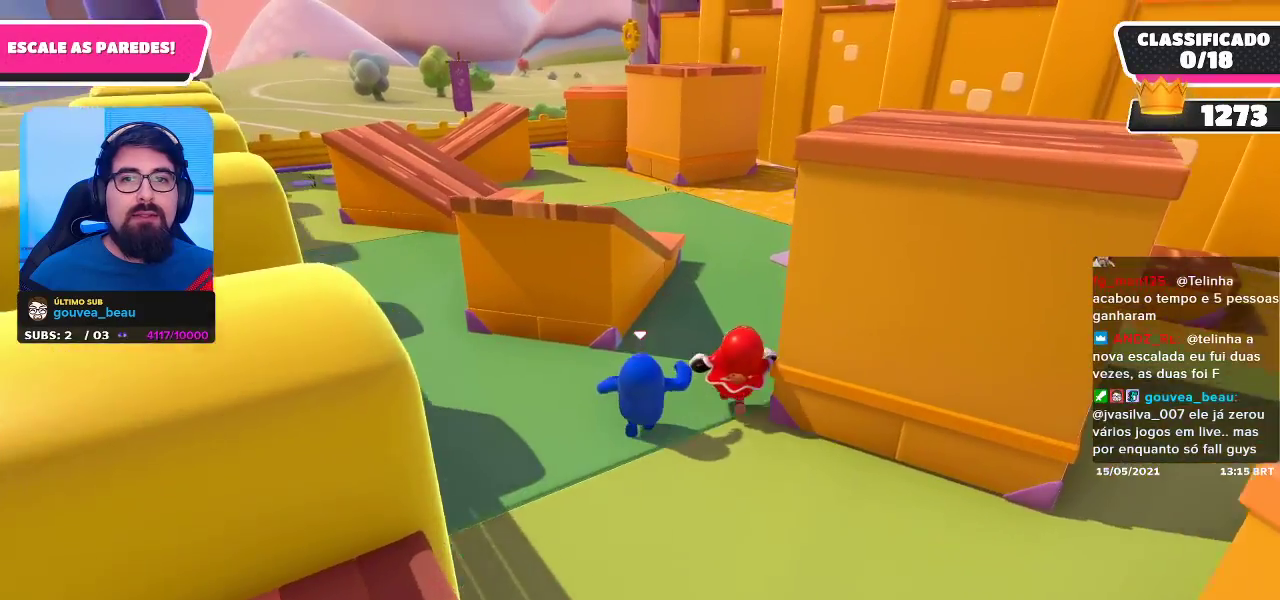
{"buttons": [], "left_stick": "up-right", "right_stick": "center", "events": [[83, "left_stick", "up-right"]]}
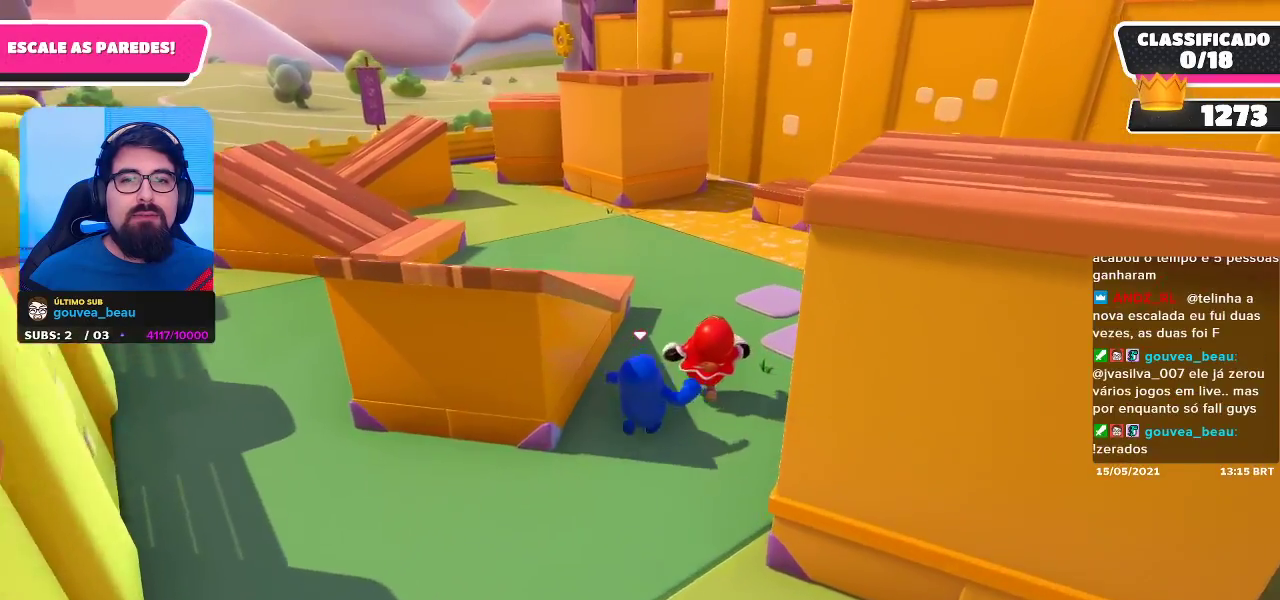
{"buttons": [], "left_stick": "up-left", "right_stick": "center", "events": [[183, "left_stick", "up"], [383, "left_stick", "up-left"]]}
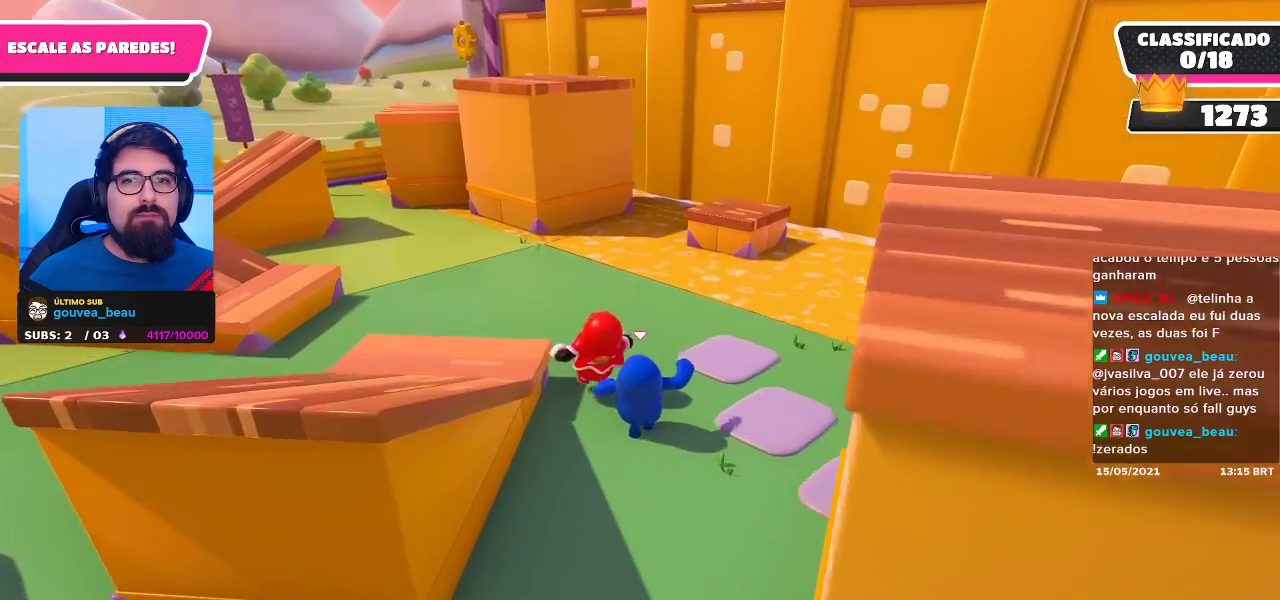
{"buttons": [], "left_stick": "up-left", "right_stick": "center", "events": []}
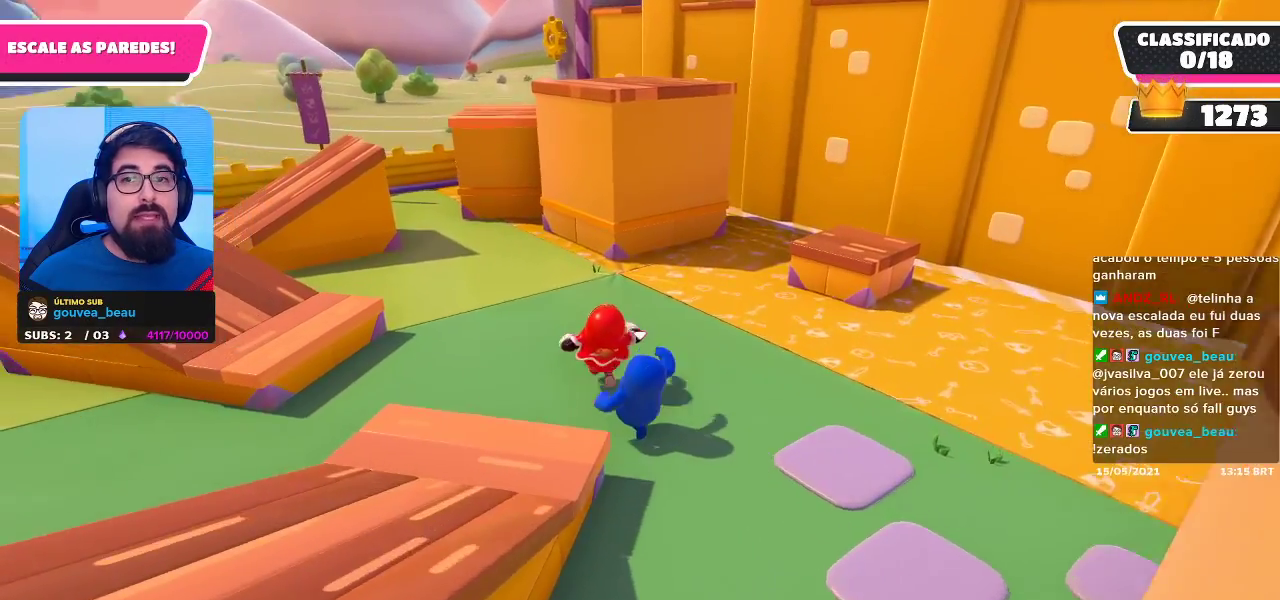
{"buttons": [], "left_stick": "up-left", "right_stick": "center", "events": []}
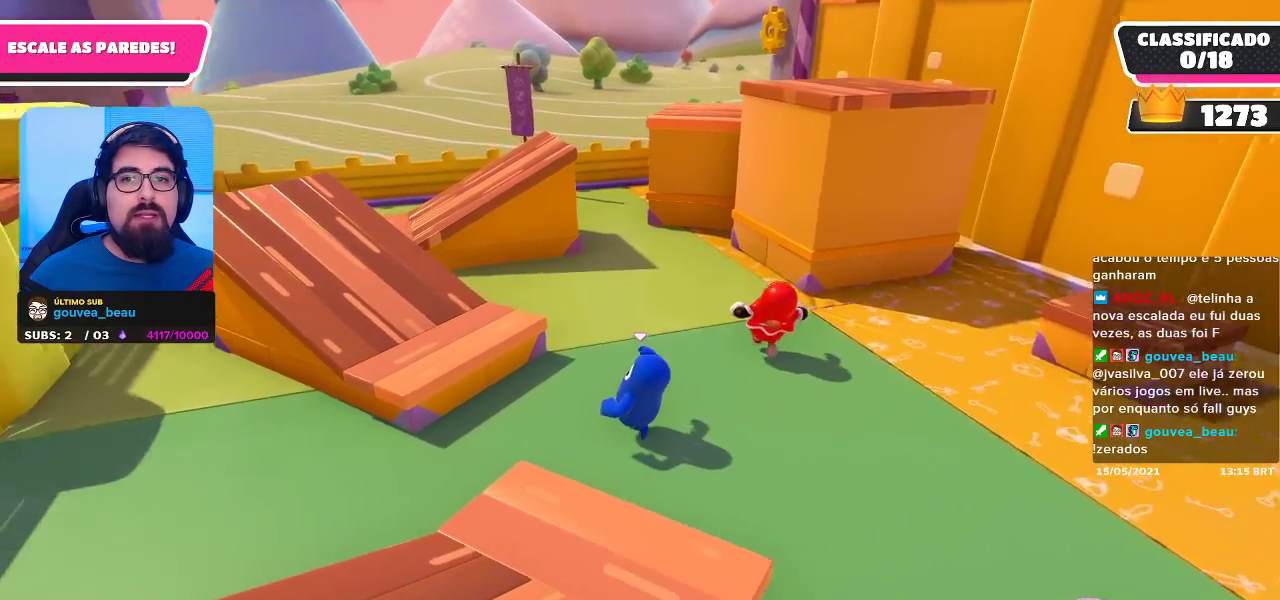
{"buttons": [], "left_stick": "up", "right_stick": "center", "events": [[133, "A", "down"], [283, "left_stick", "up"], [300, "A", "up"]]}
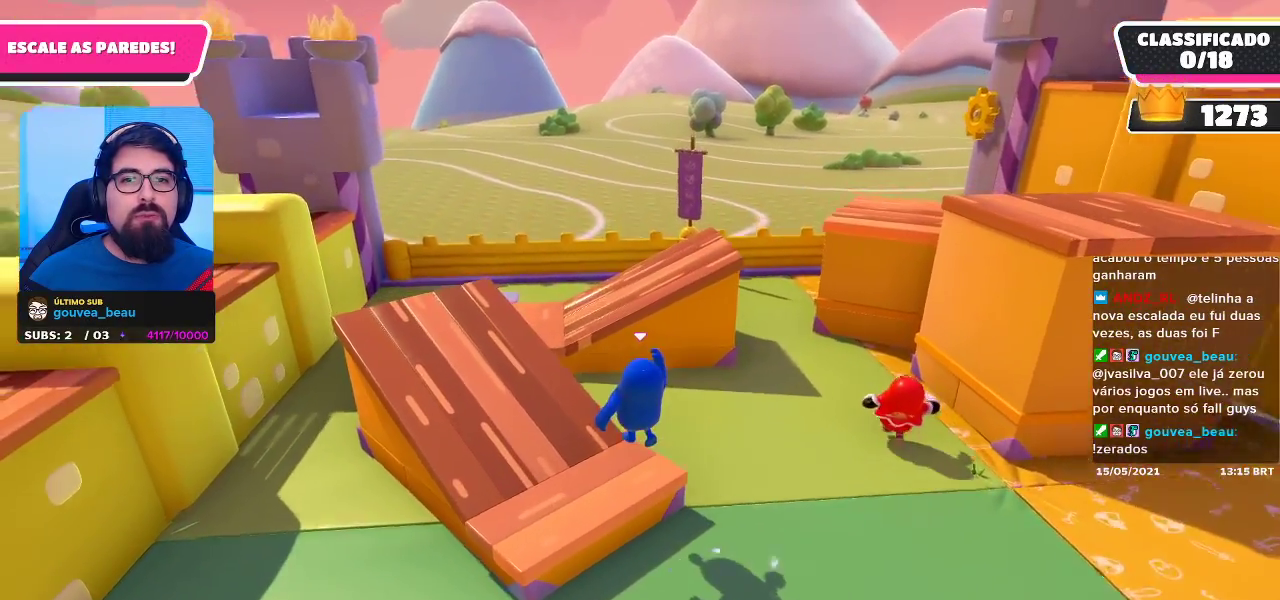
{"buttons": [], "left_stick": "up-left", "right_stick": "center", "events": [[117, "left_stick", "up-right"], [483, "left_stick", "up-left"]]}
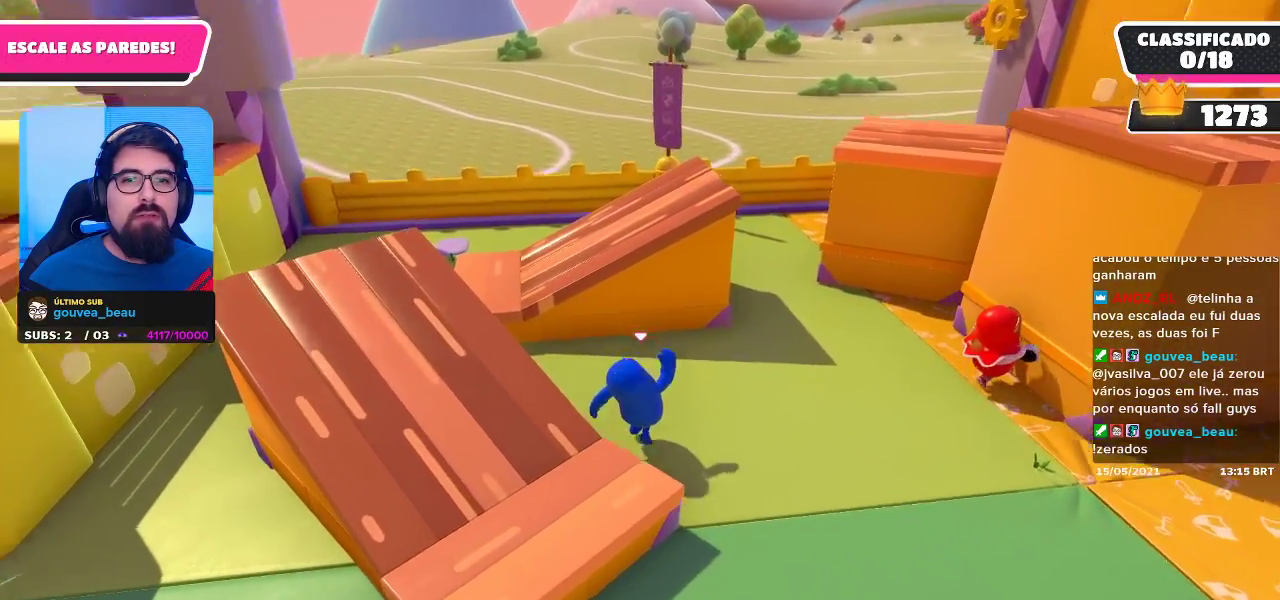
{"buttons": ["A"], "left_stick": "up", "right_stick": "center", "events": [[317, "A", "down"], [400, "left_stick", "up"]]}
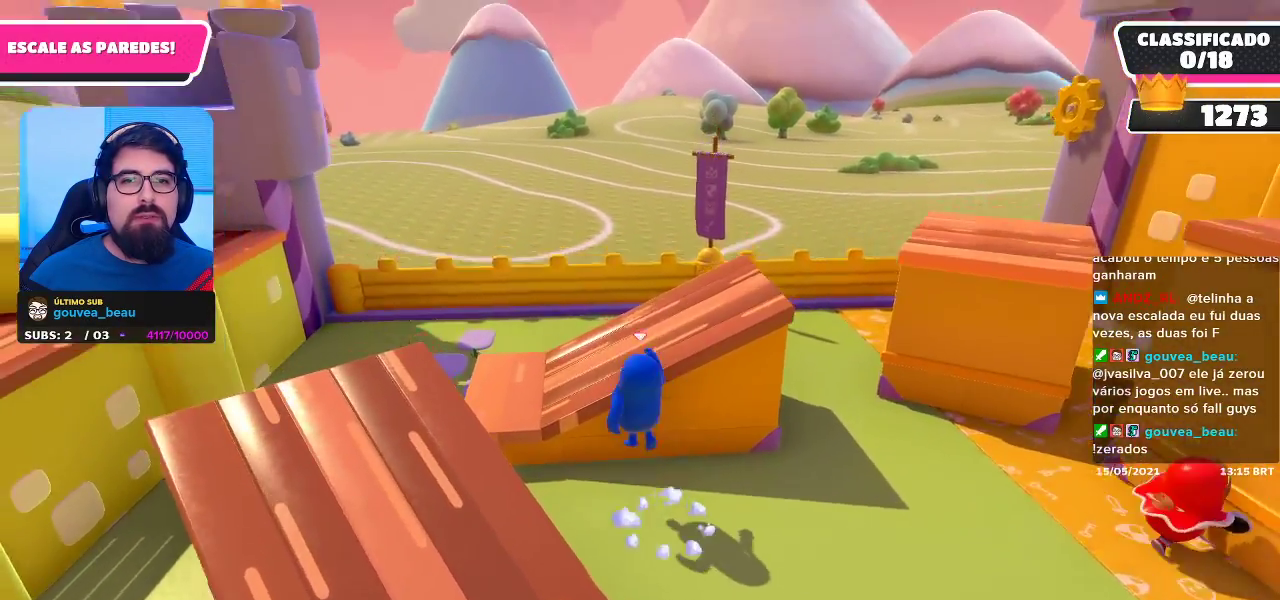
{"buttons": [], "left_stick": "up-right", "right_stick": "center", "events": [[17, "A", "up"], [50, "left_stick", "up-right"], [200, "right_stick", "right"], [467, "right_stick", "center"]]}
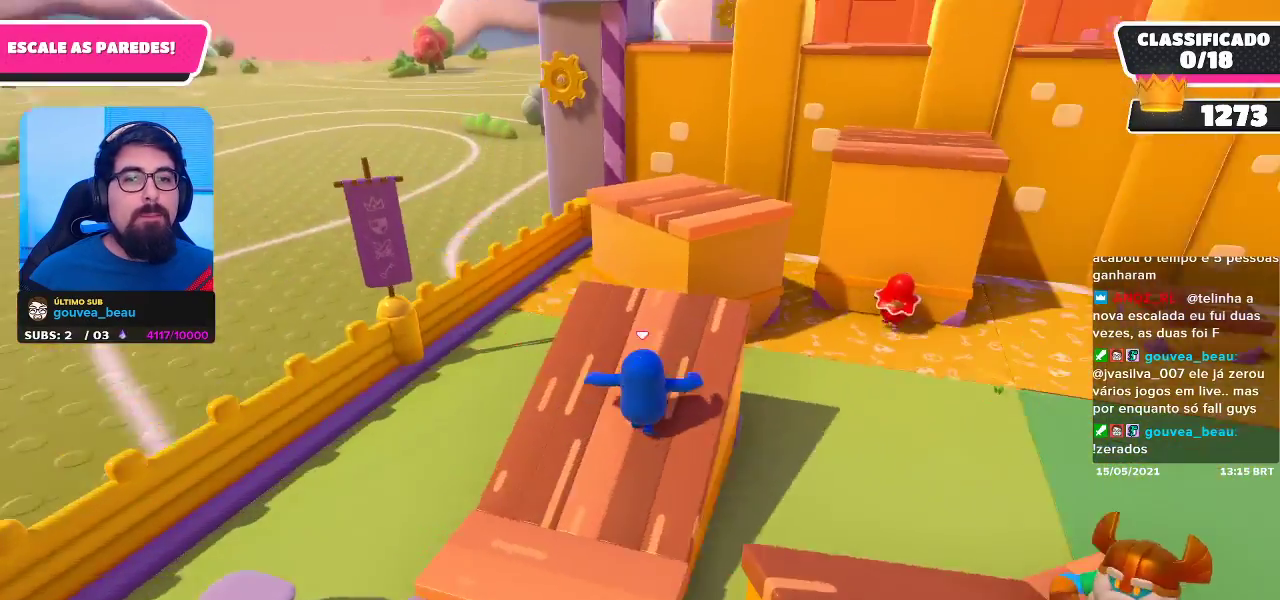
{"buttons": ["A"], "left_stick": "up", "right_stick": "center", "events": [[83, "left_stick", "up"], [483, "A", "down"]]}
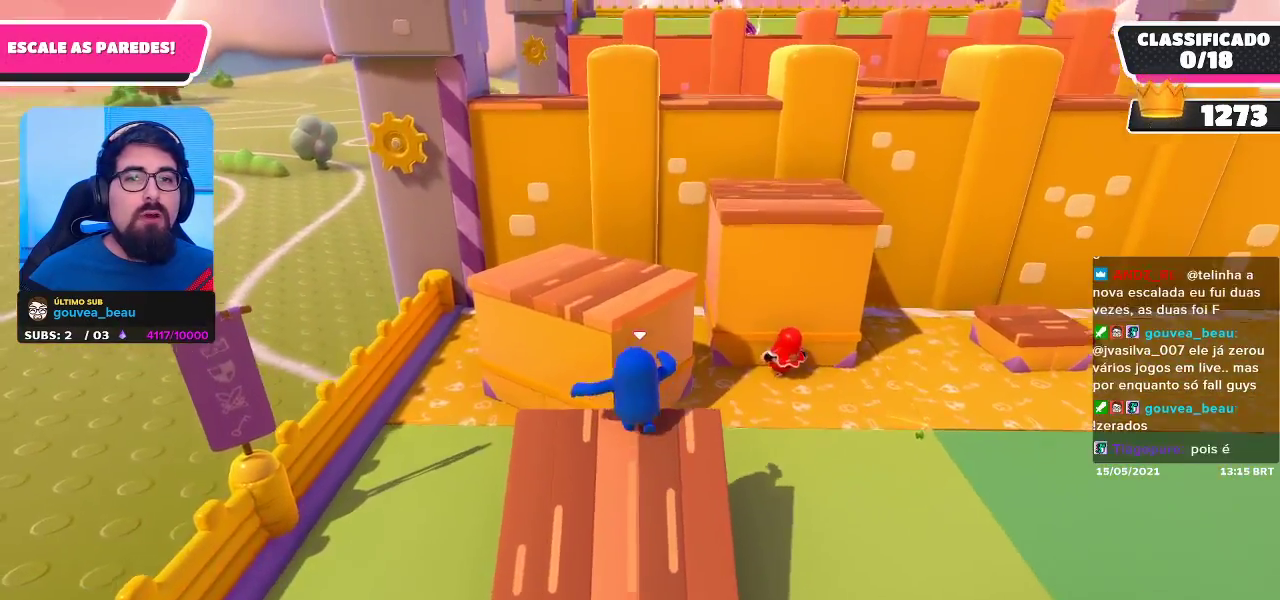
{"buttons": [], "left_stick": "up", "right_stick": "center", "events": [[233, "A", "up"]]}
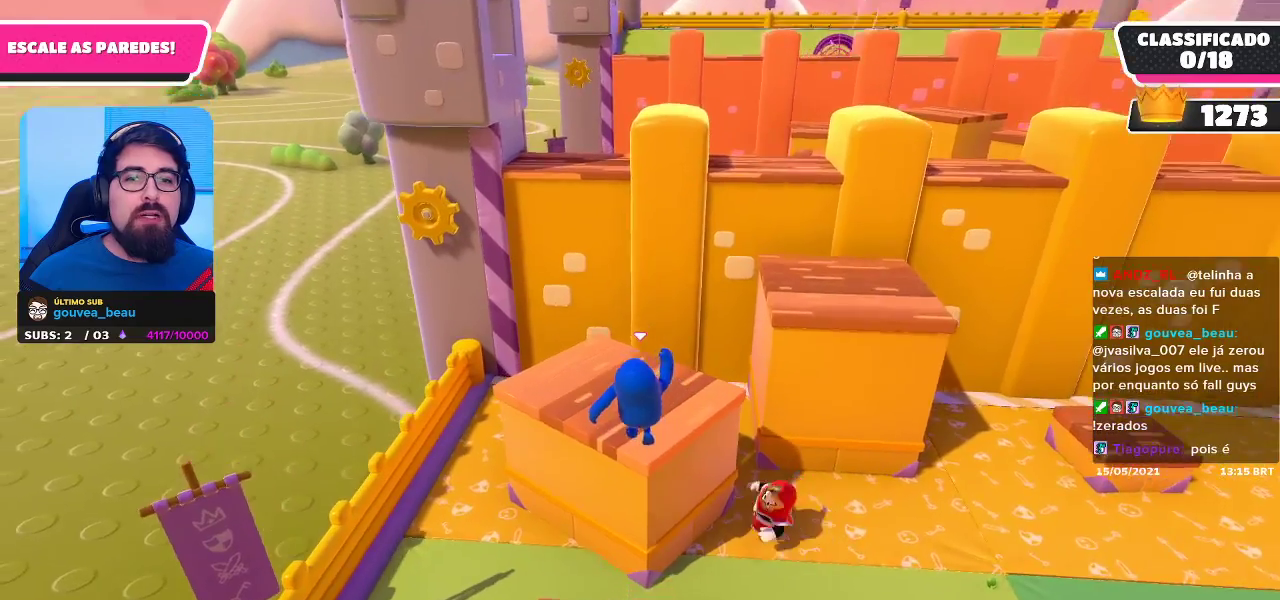
{"buttons": [], "left_stick": "up-right", "right_stick": "center", "events": [[83, "left_stick", "up-right"]]}
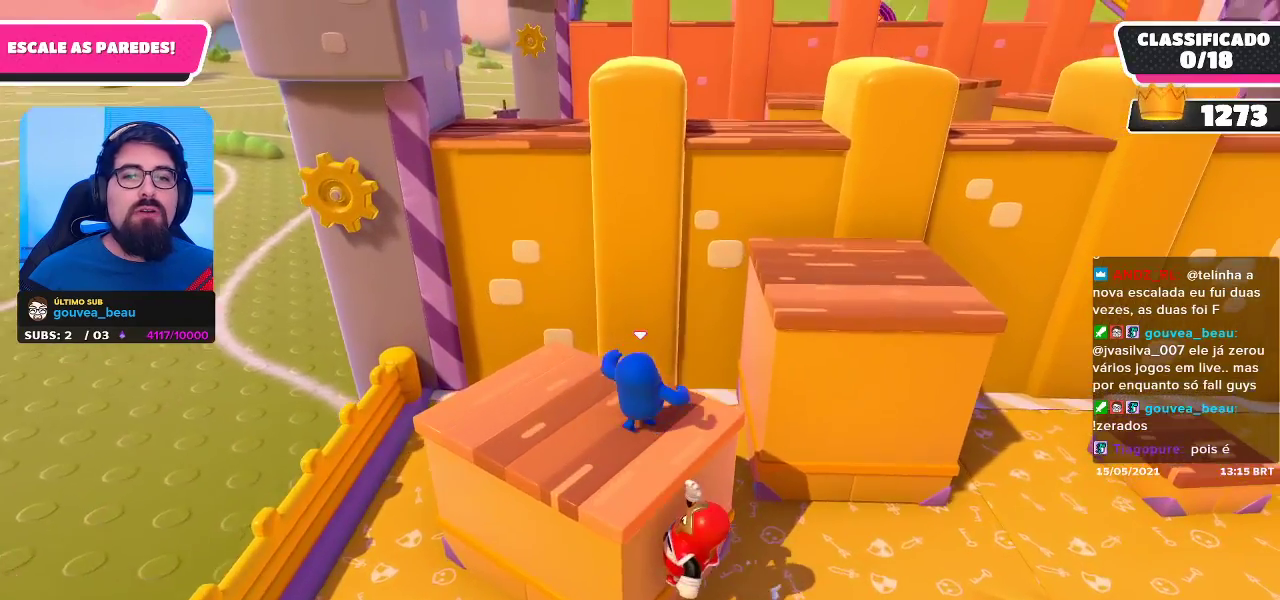
{"buttons": [], "left_stick": "up-left", "right_stick": "center", "events": [[100, "A", "down"], [317, "A", "up"], [383, "left_stick", "up"], [500, "left_stick", "up-left"]]}